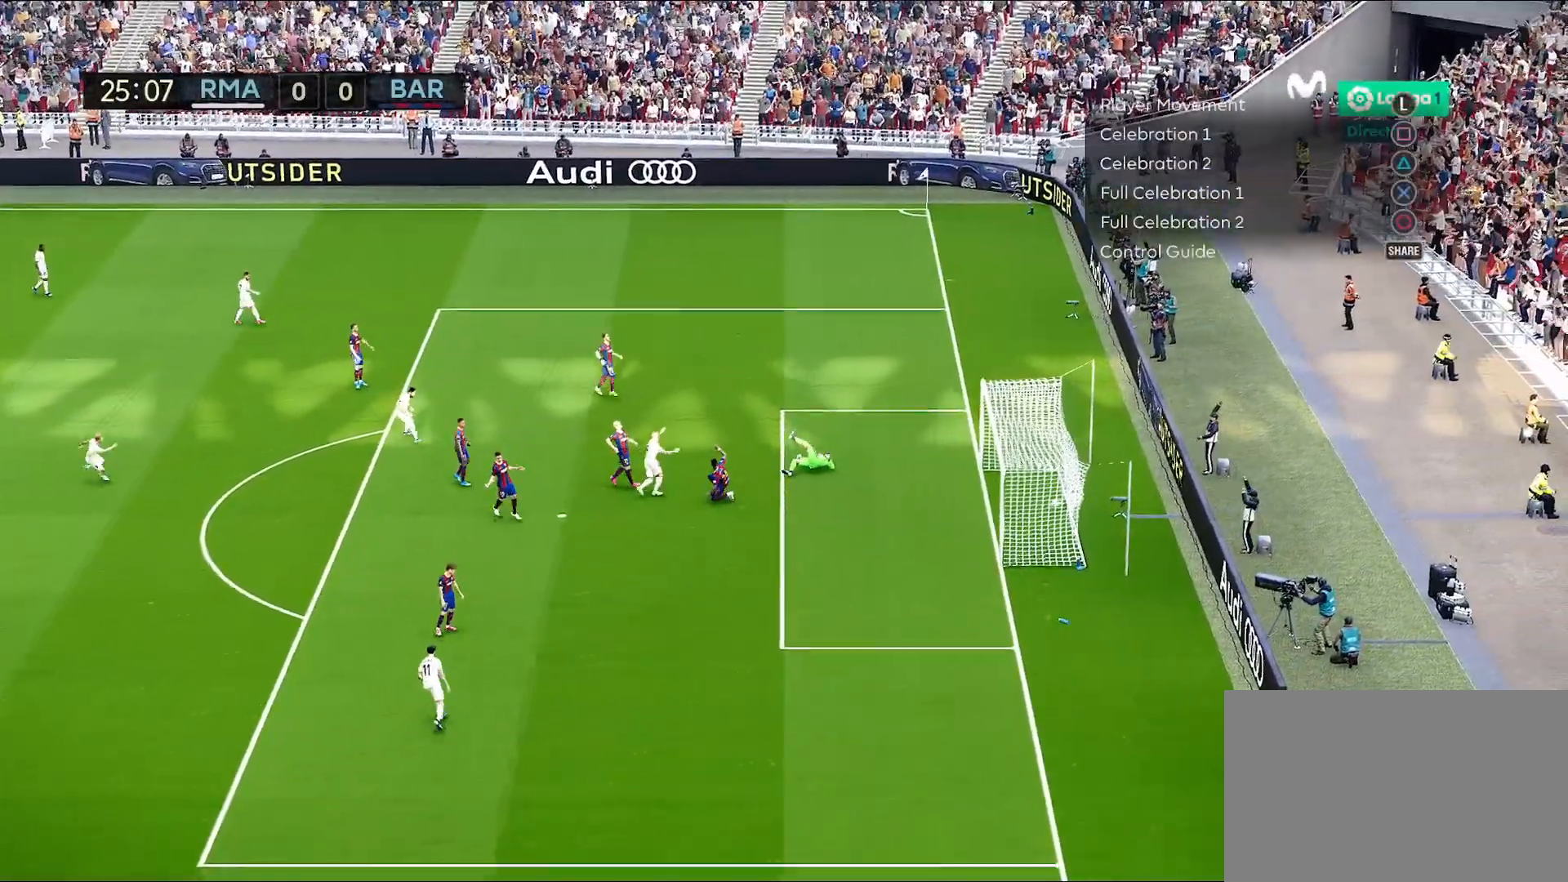
Gameplay with a controller (PlayStation layout); each line is a JSON object with the inputs held at the frame after it. "events" lists button and stick changes between this image and that frame as [ms after this image, input, new state], when the widget could be followed in between.
{"buttons": [], "left_stick": "center", "right_stick": "center", "events": []}
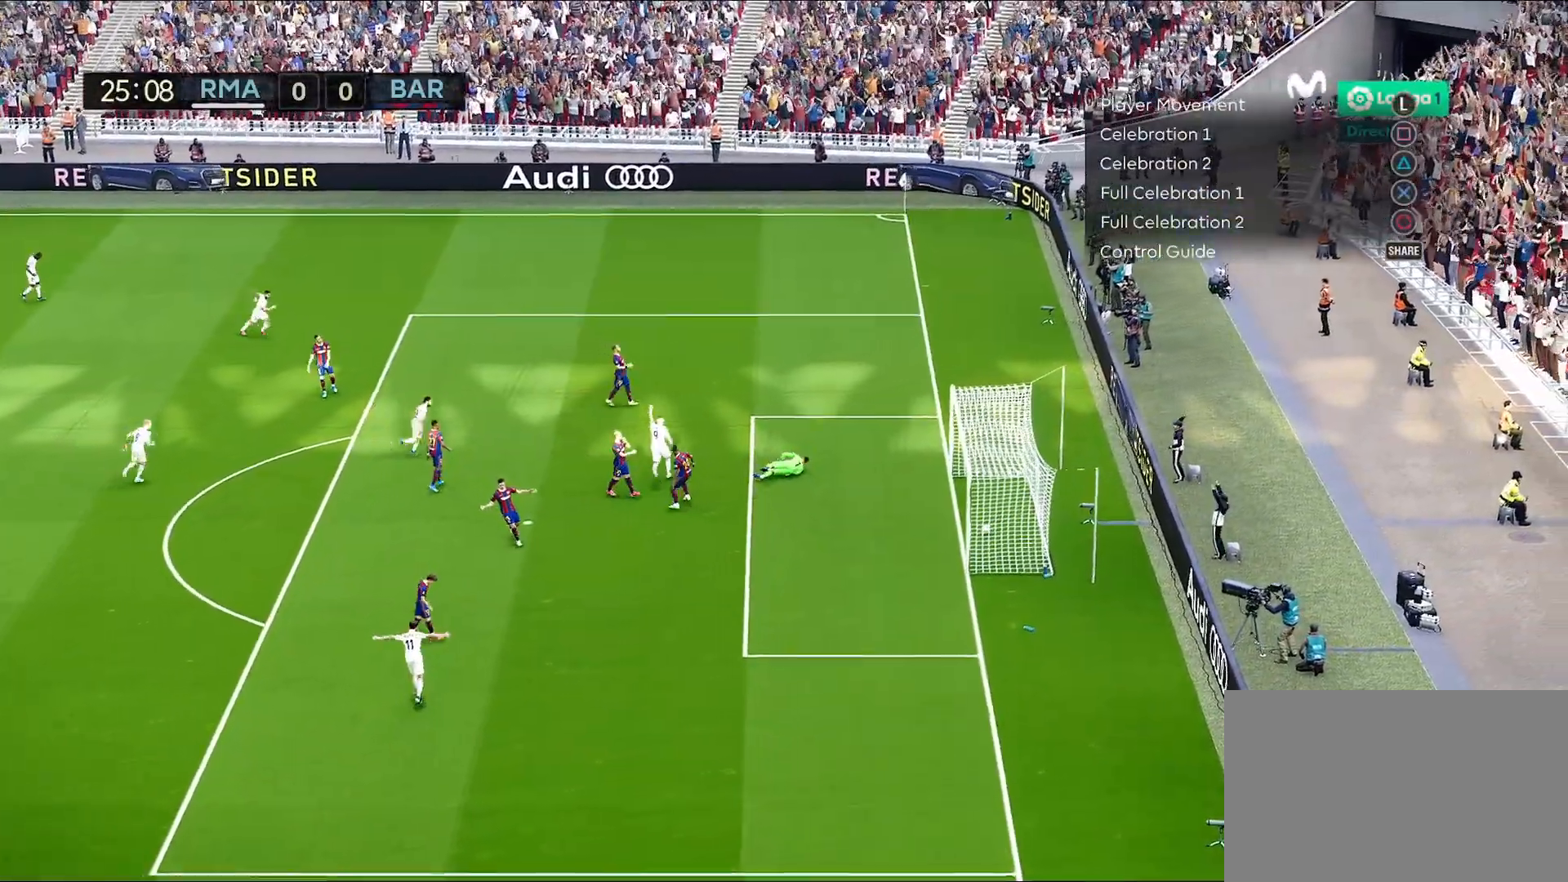
{"buttons": [], "left_stick": "up-right", "right_stick": "center", "events": [[467, "left_stick", "up-right"]]}
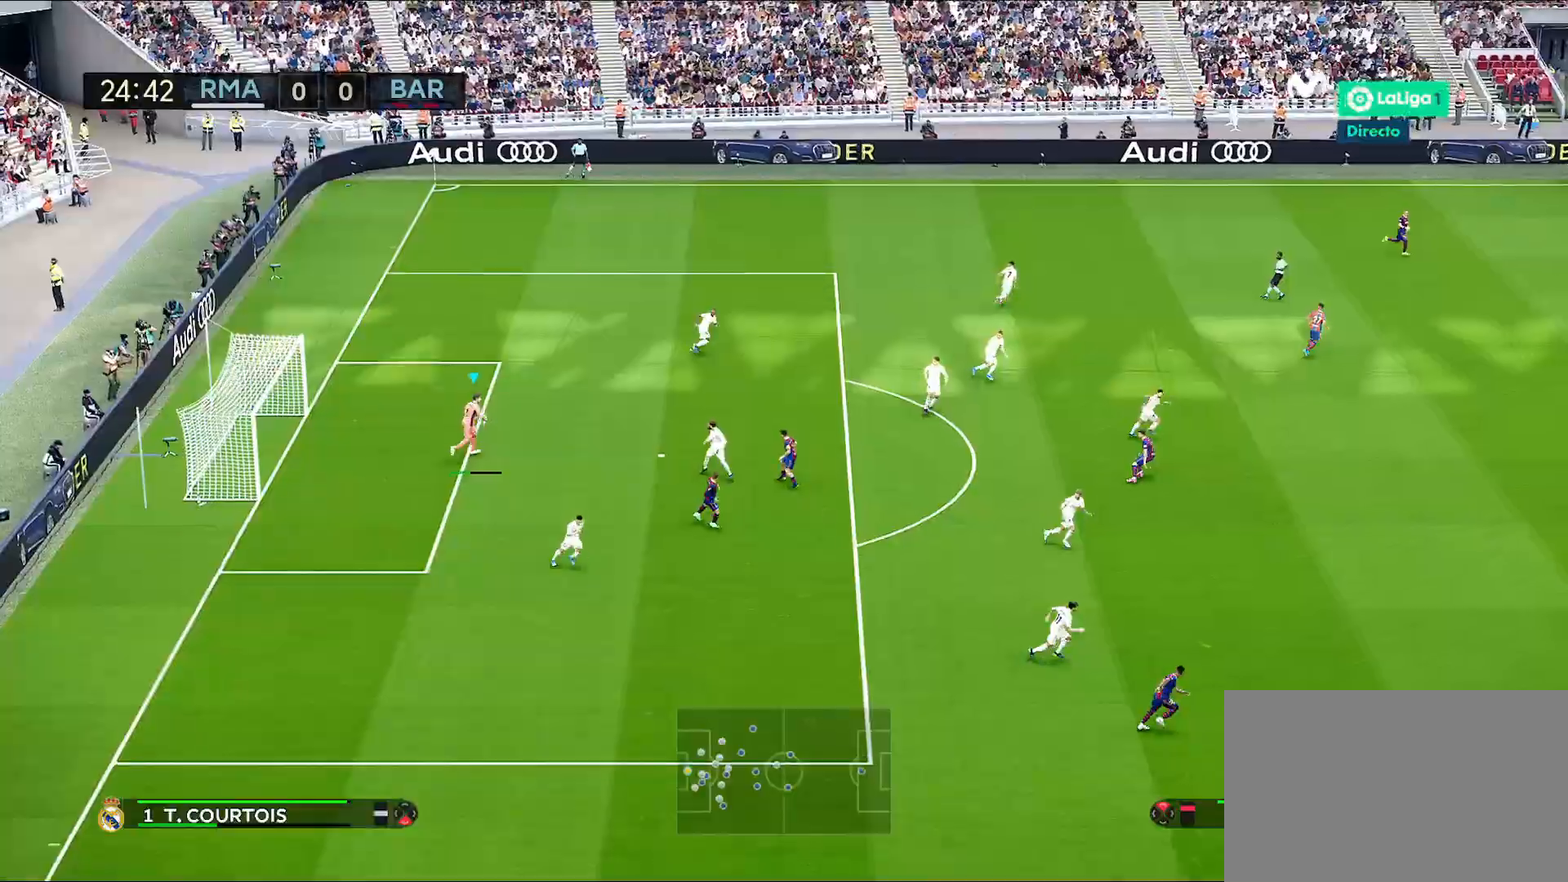
{"buttons": [], "left_stick": "center", "right_stick": "center", "events": [[150, "left_stick", "center"]]}
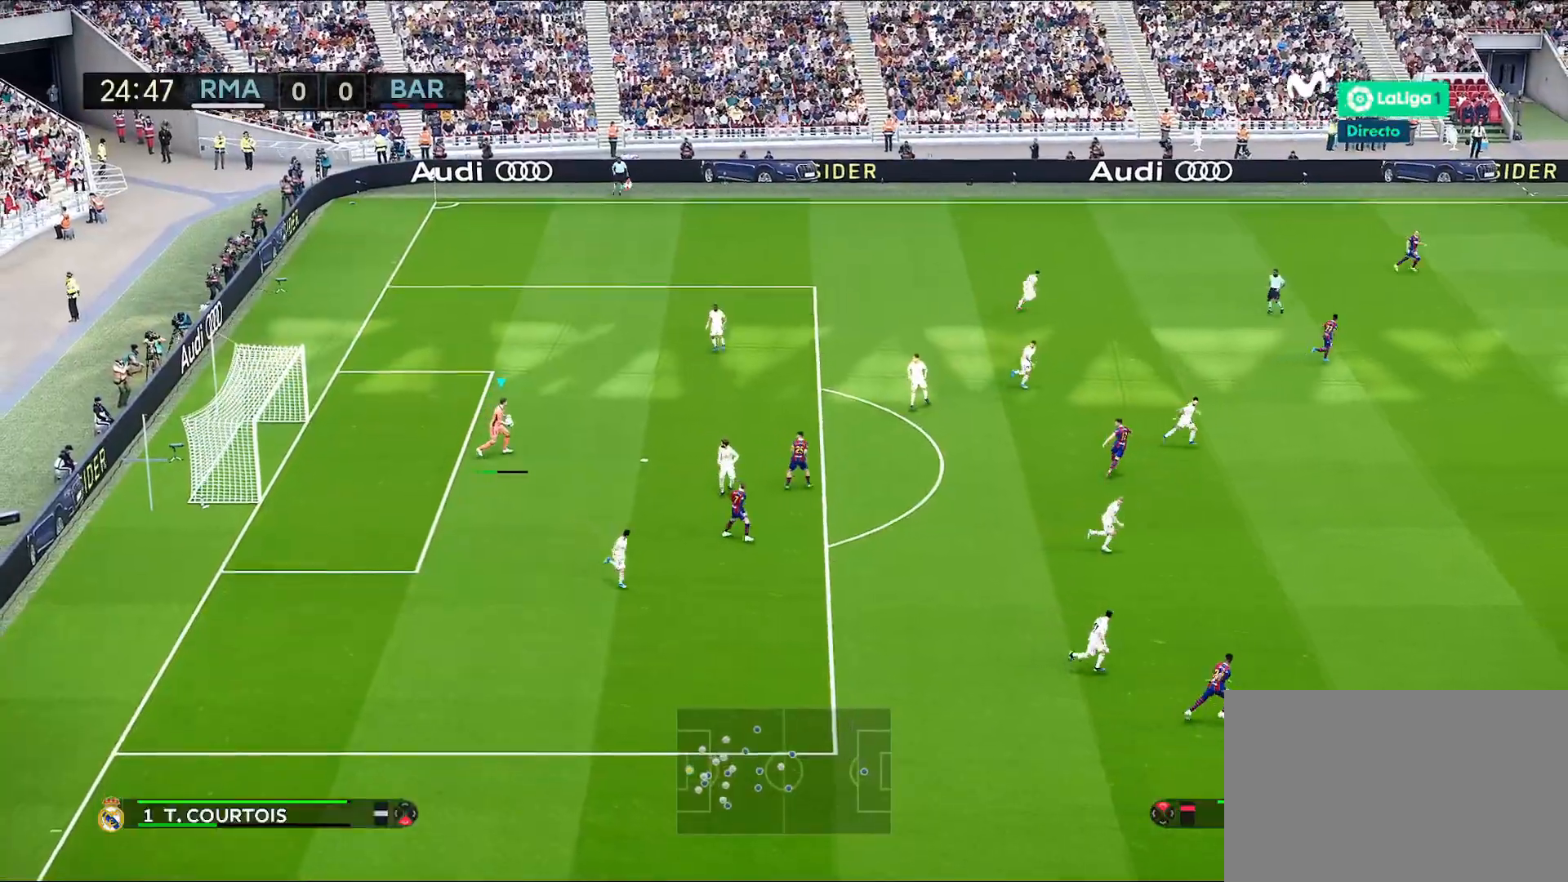
{"buttons": [], "left_stick": "center", "right_stick": "center", "events": []}
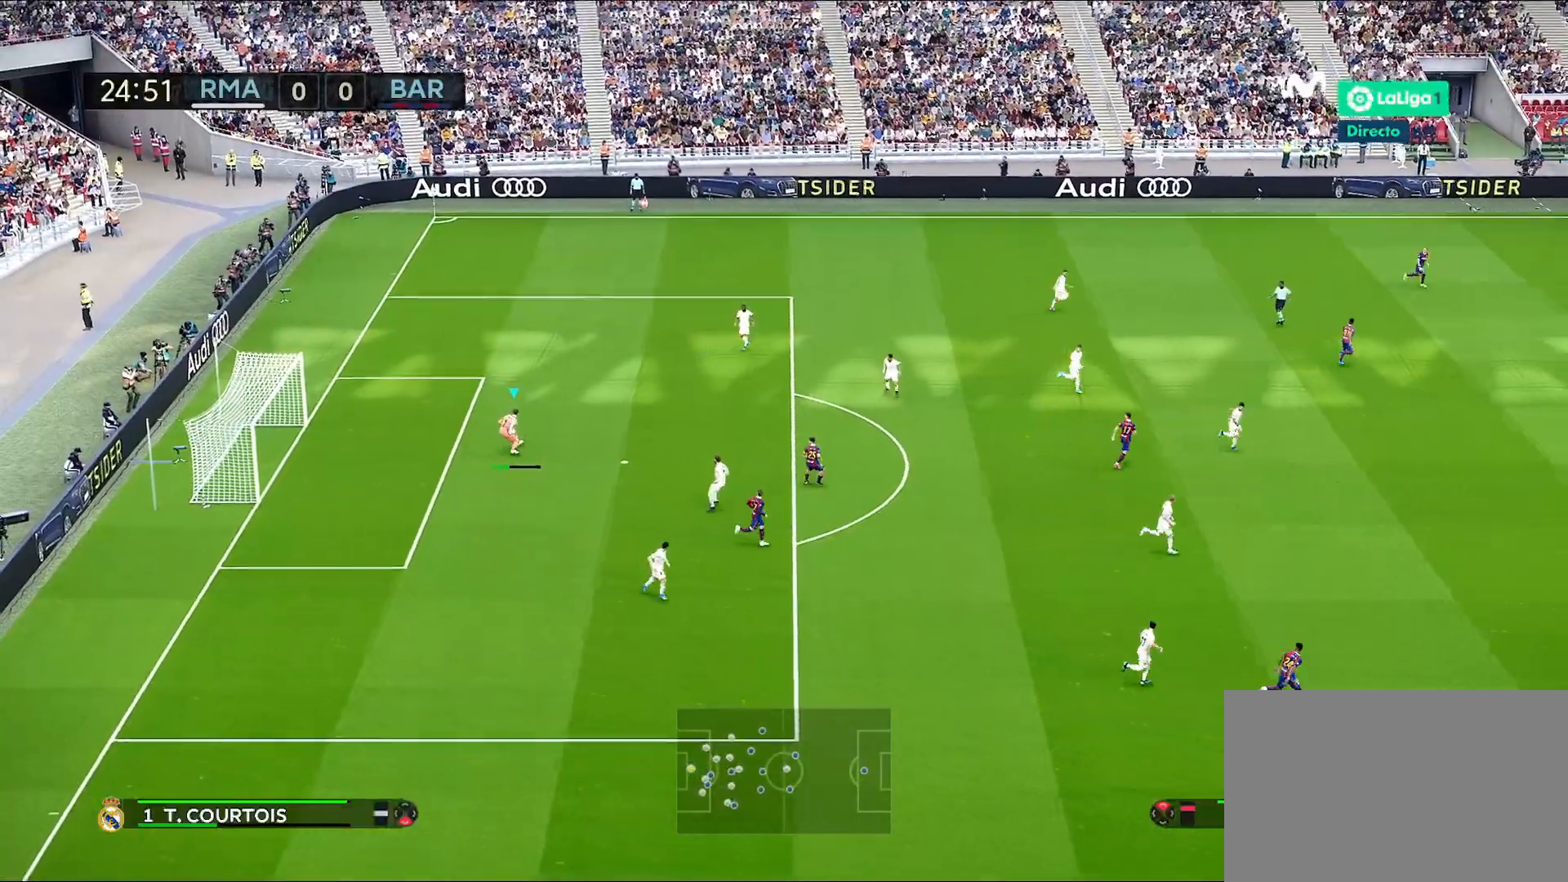
{"buttons": [], "left_stick": "center", "right_stick": "center", "events": []}
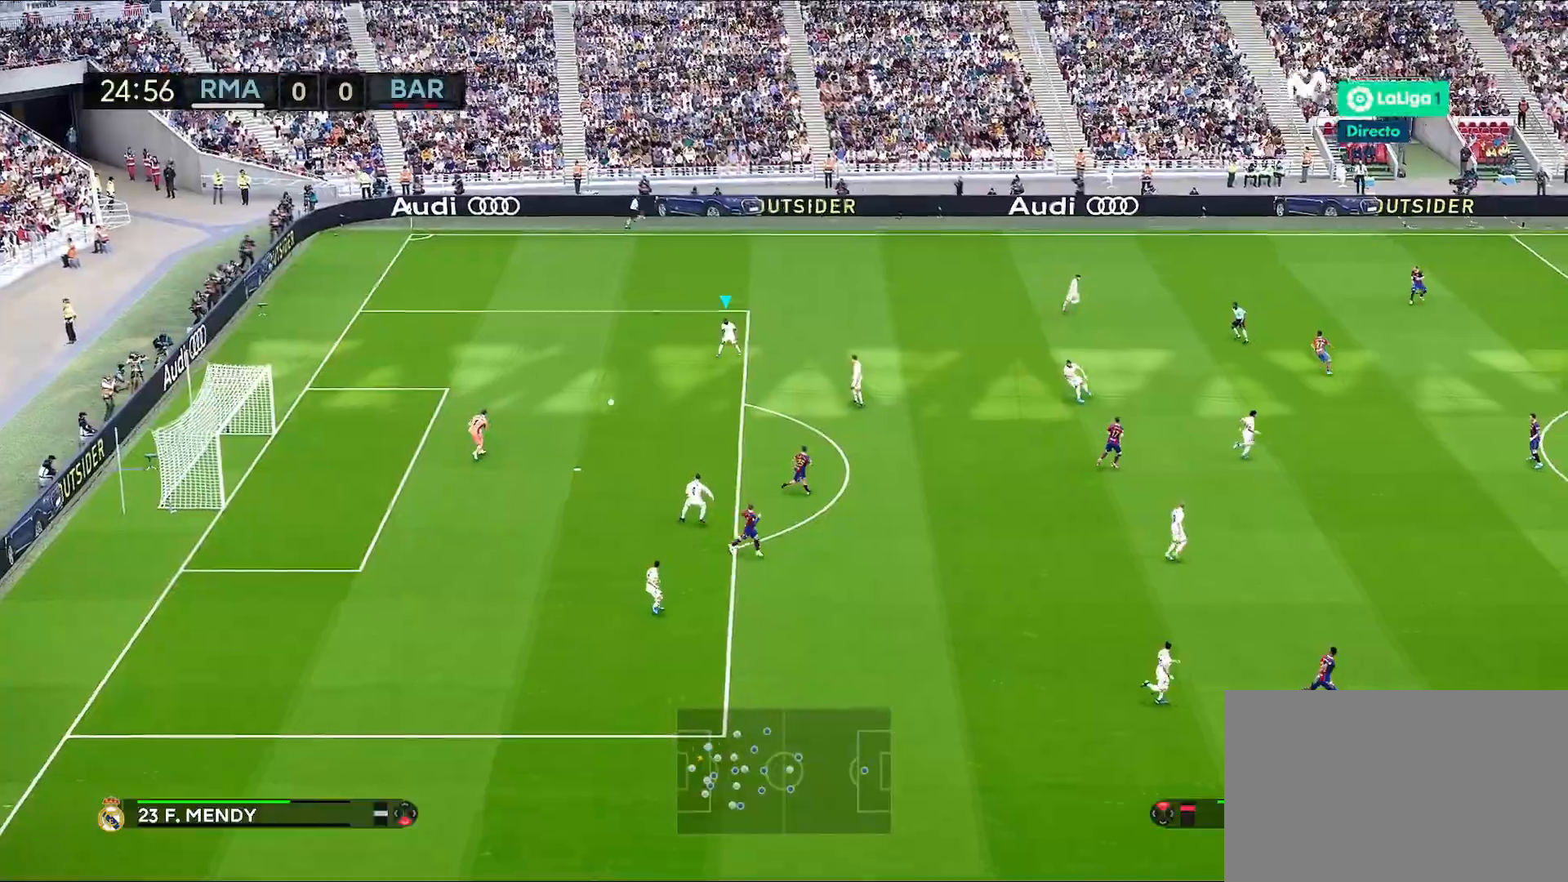
{"buttons": [], "left_stick": "right", "right_stick": "center", "events": [[267, "left_stick", "right"]]}
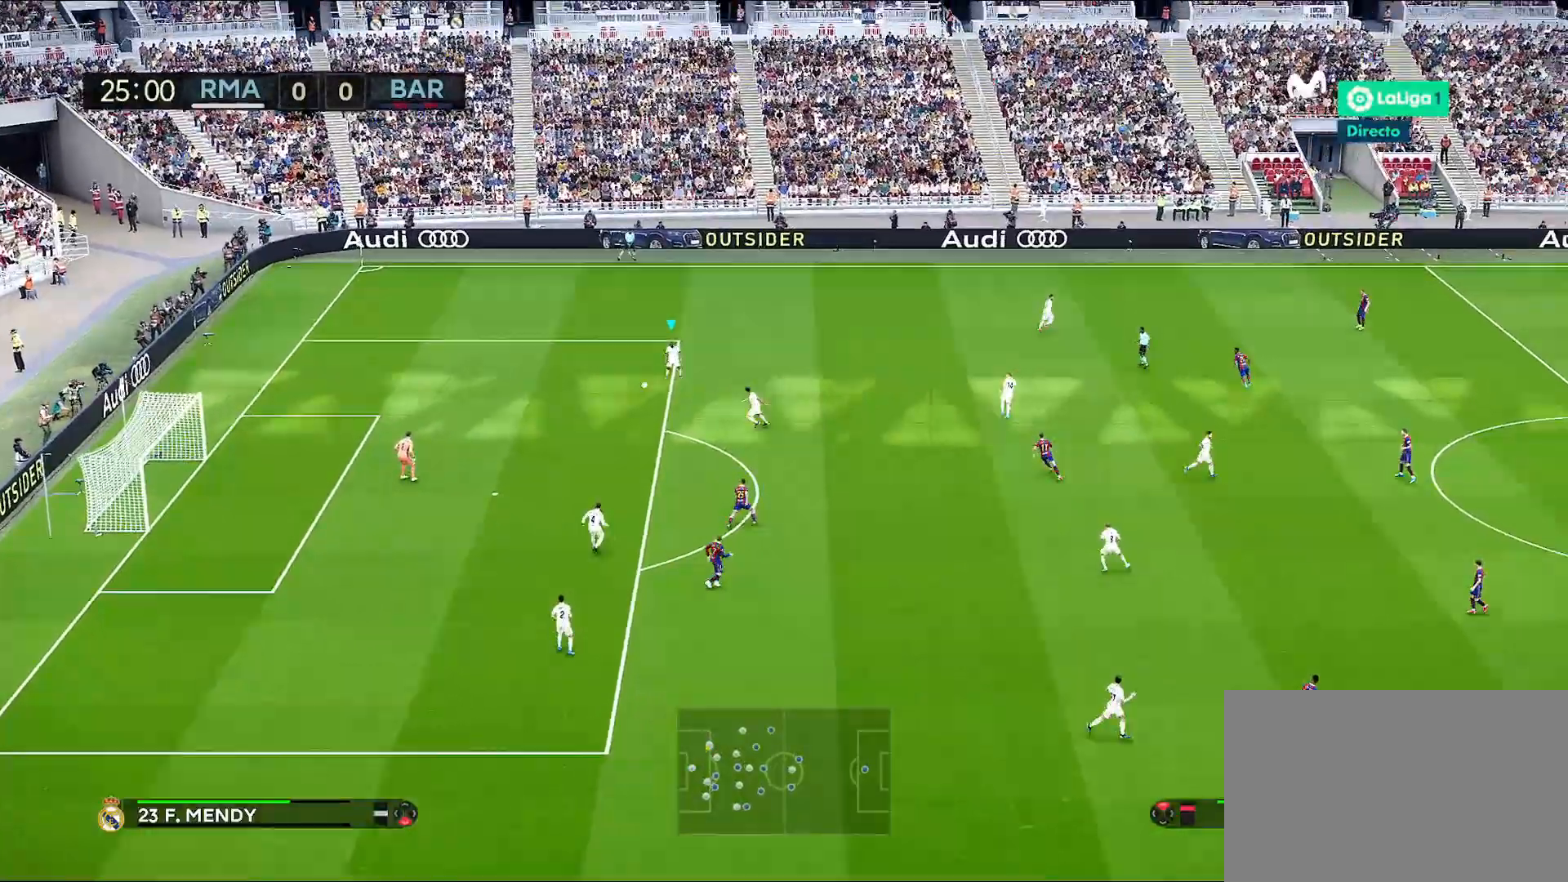
{"buttons": [], "left_stick": "right", "right_stick": "center", "events": []}
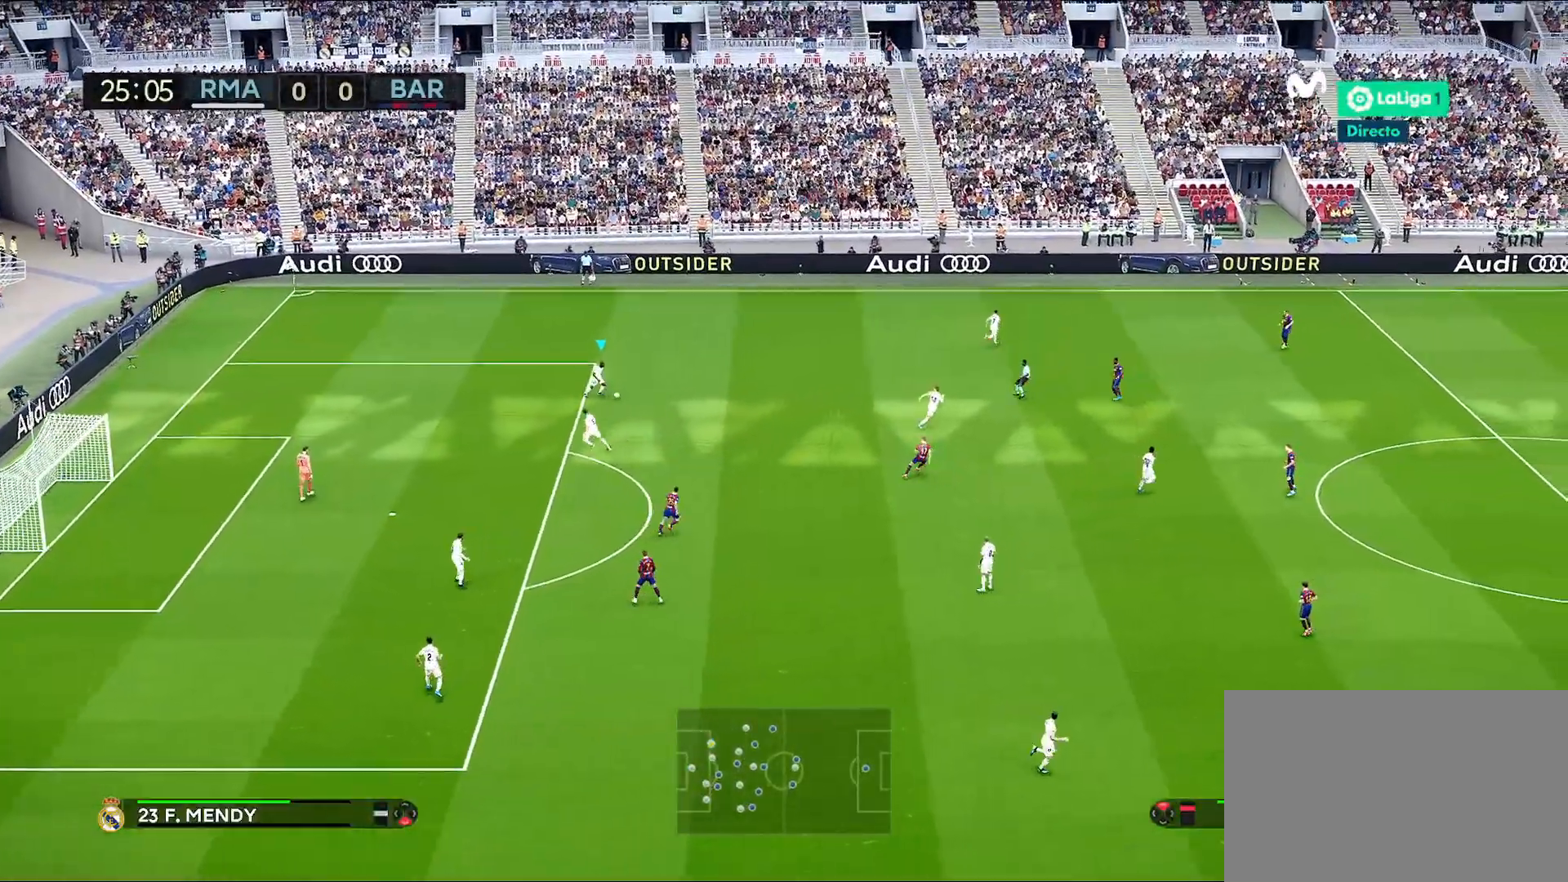
{"buttons": [], "left_stick": "right", "right_stick": "center", "events": []}
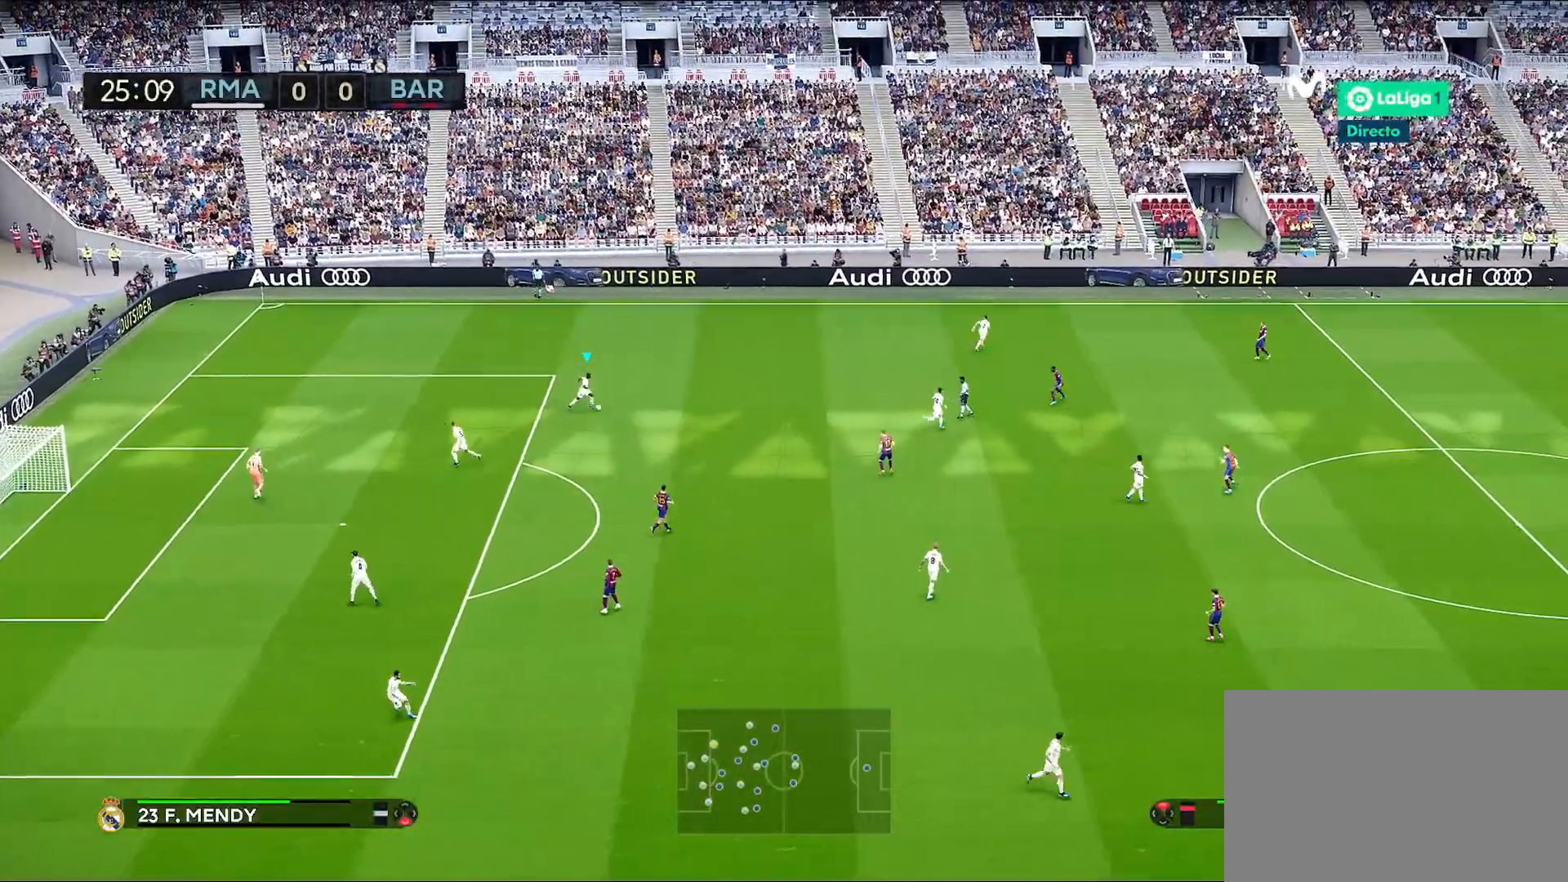
{"buttons": [], "left_stick": "right", "right_stick": "center", "events": [[150, "left_stick", "center"], [267, "left_stick", "right"]]}
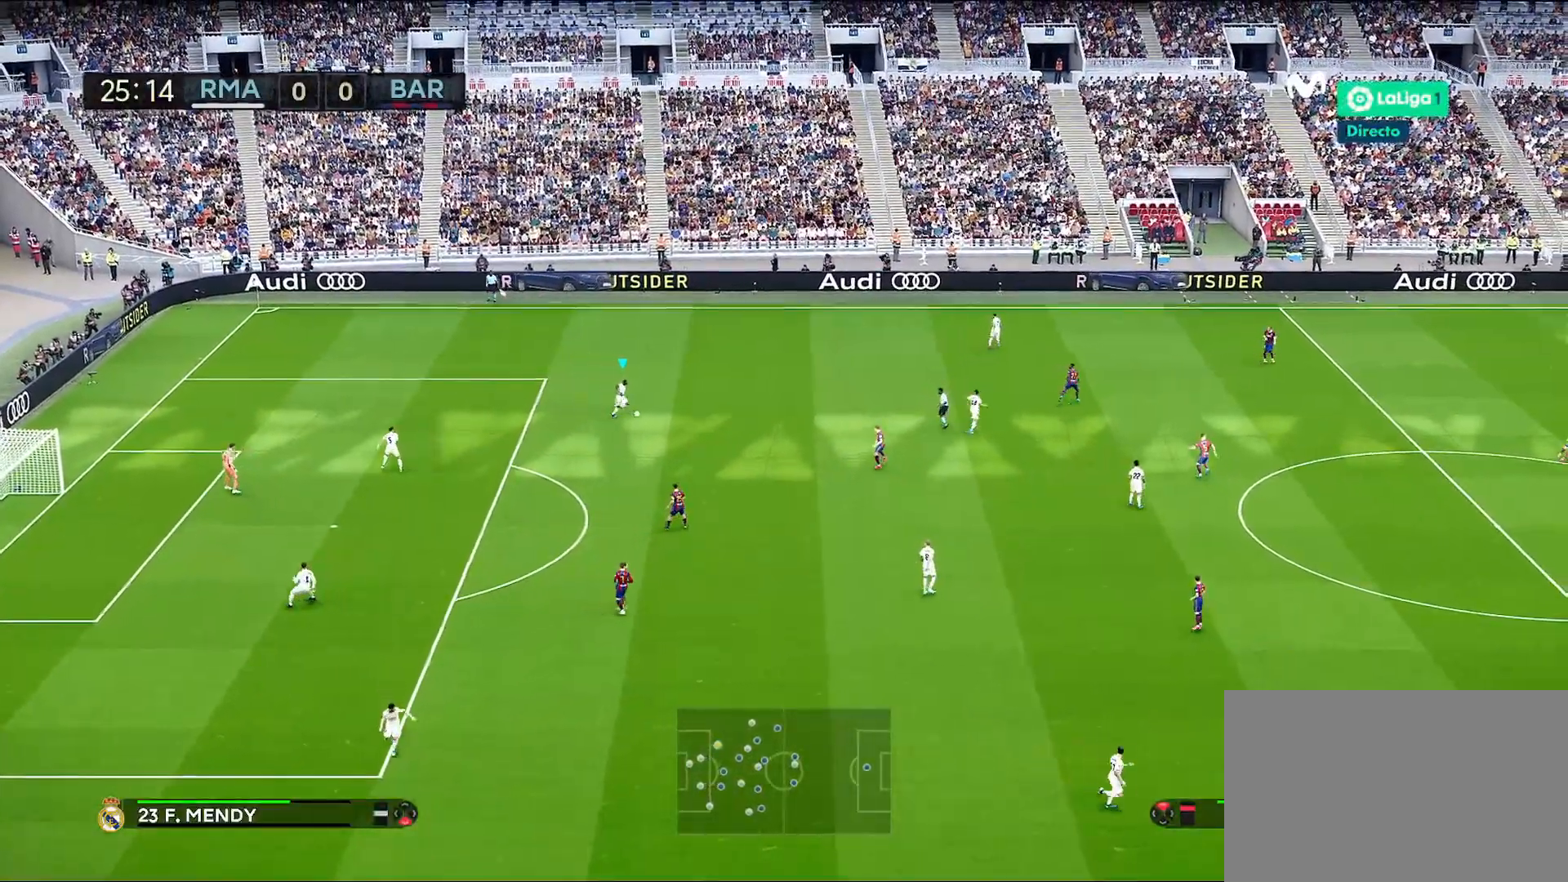
{"buttons": [], "left_stick": "center", "right_stick": "center", "events": [[267, "left_stick", "center"]]}
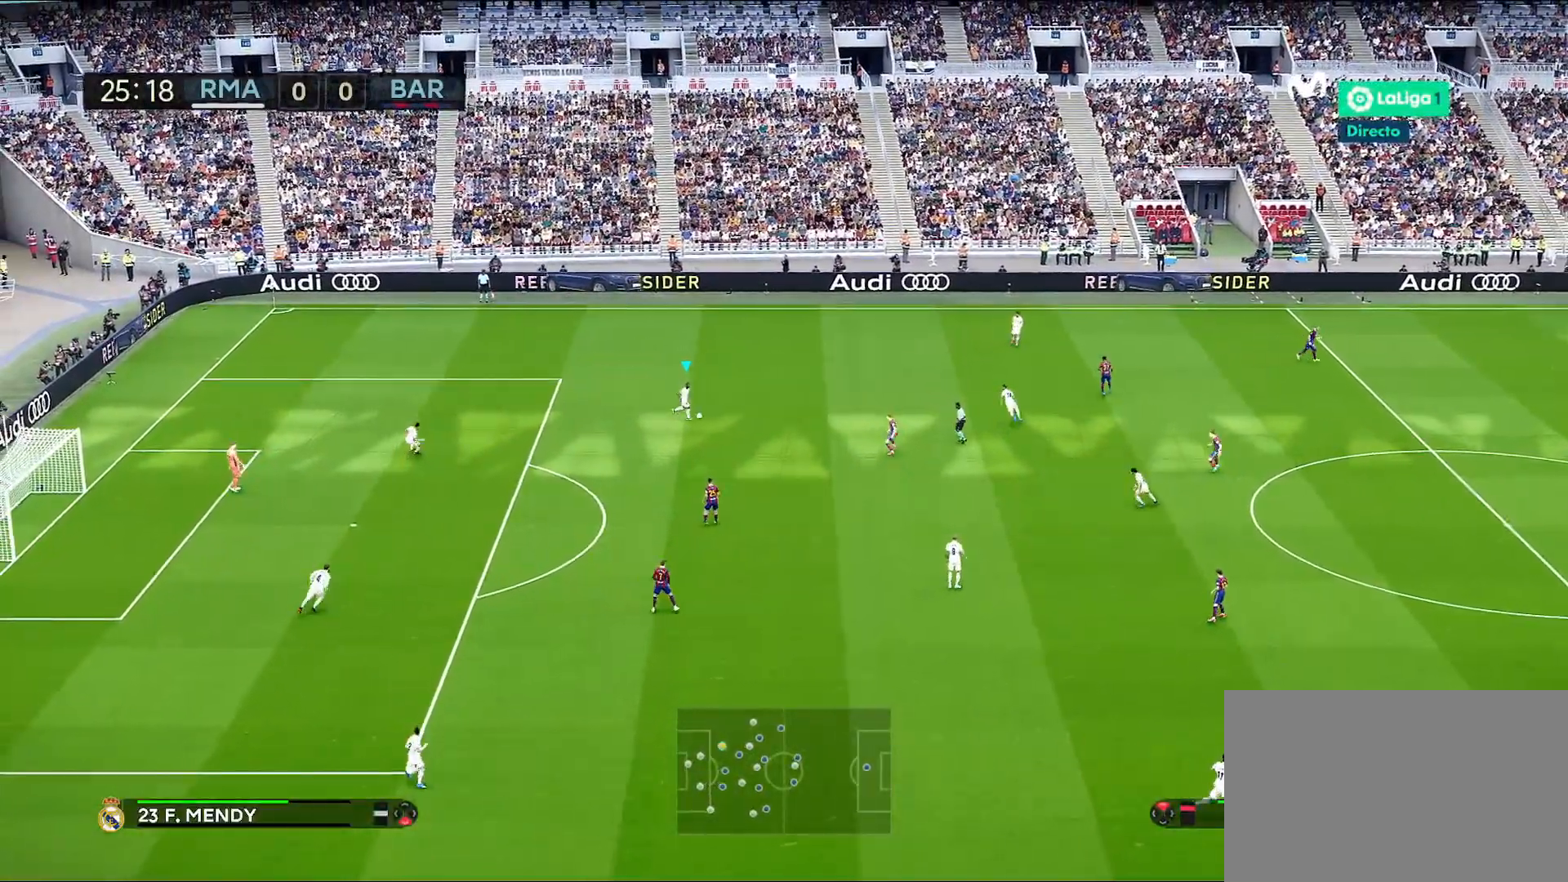
{"buttons": [], "left_stick": "up-right", "right_stick": "center", "events": [[17, "left_stick", "up-right"], [117, "CROSS", "down"], [283, "CROSS", "up"]]}
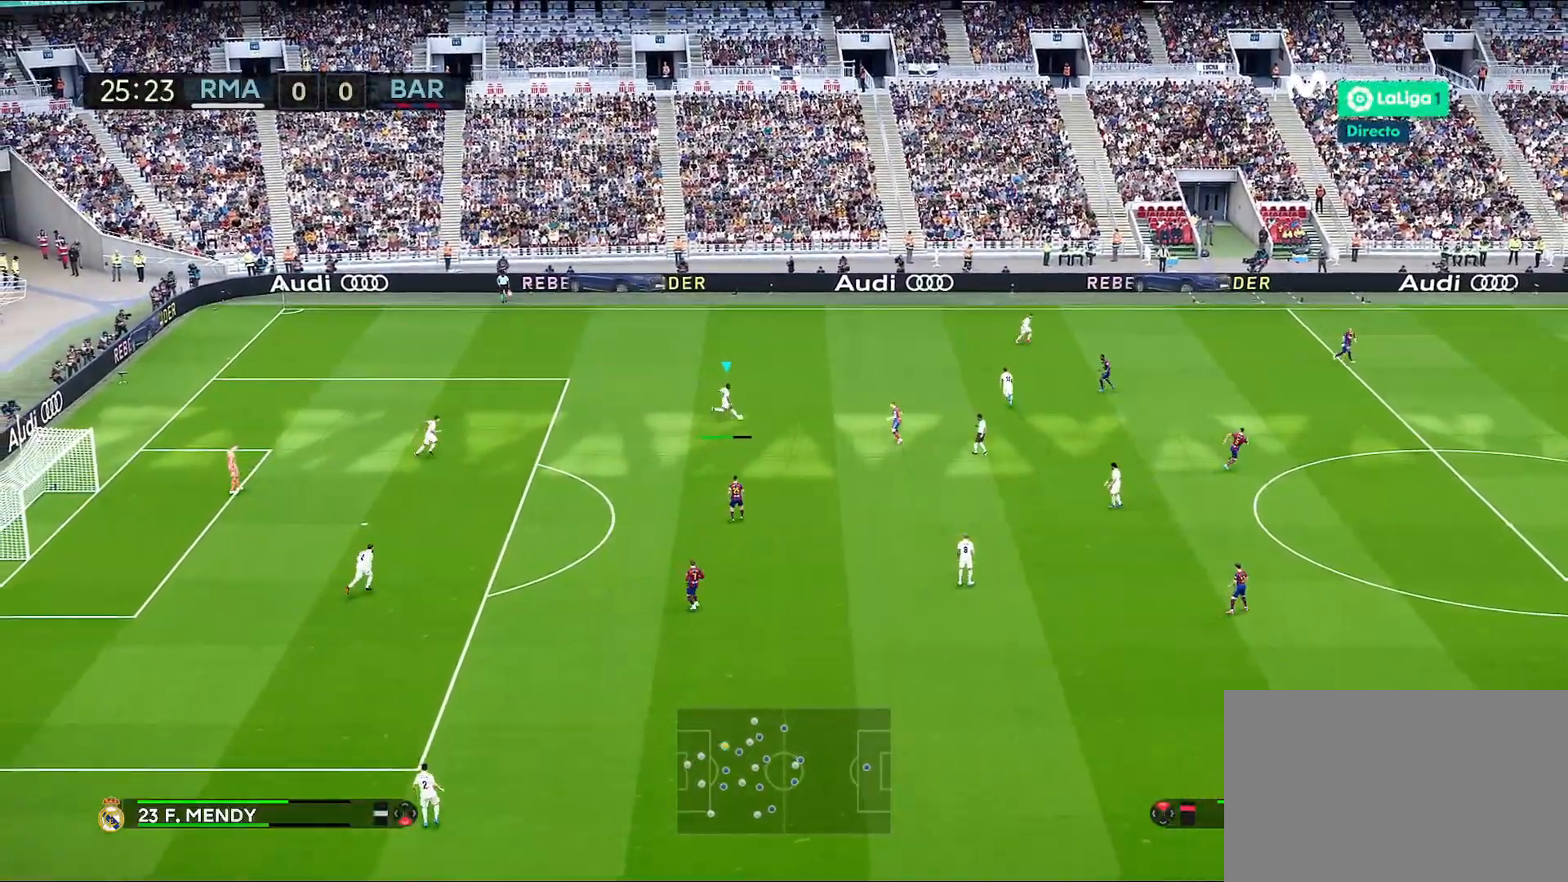
{"buttons": [], "left_stick": "center", "right_stick": "center", "events": [[433, "left_stick", "center"]]}
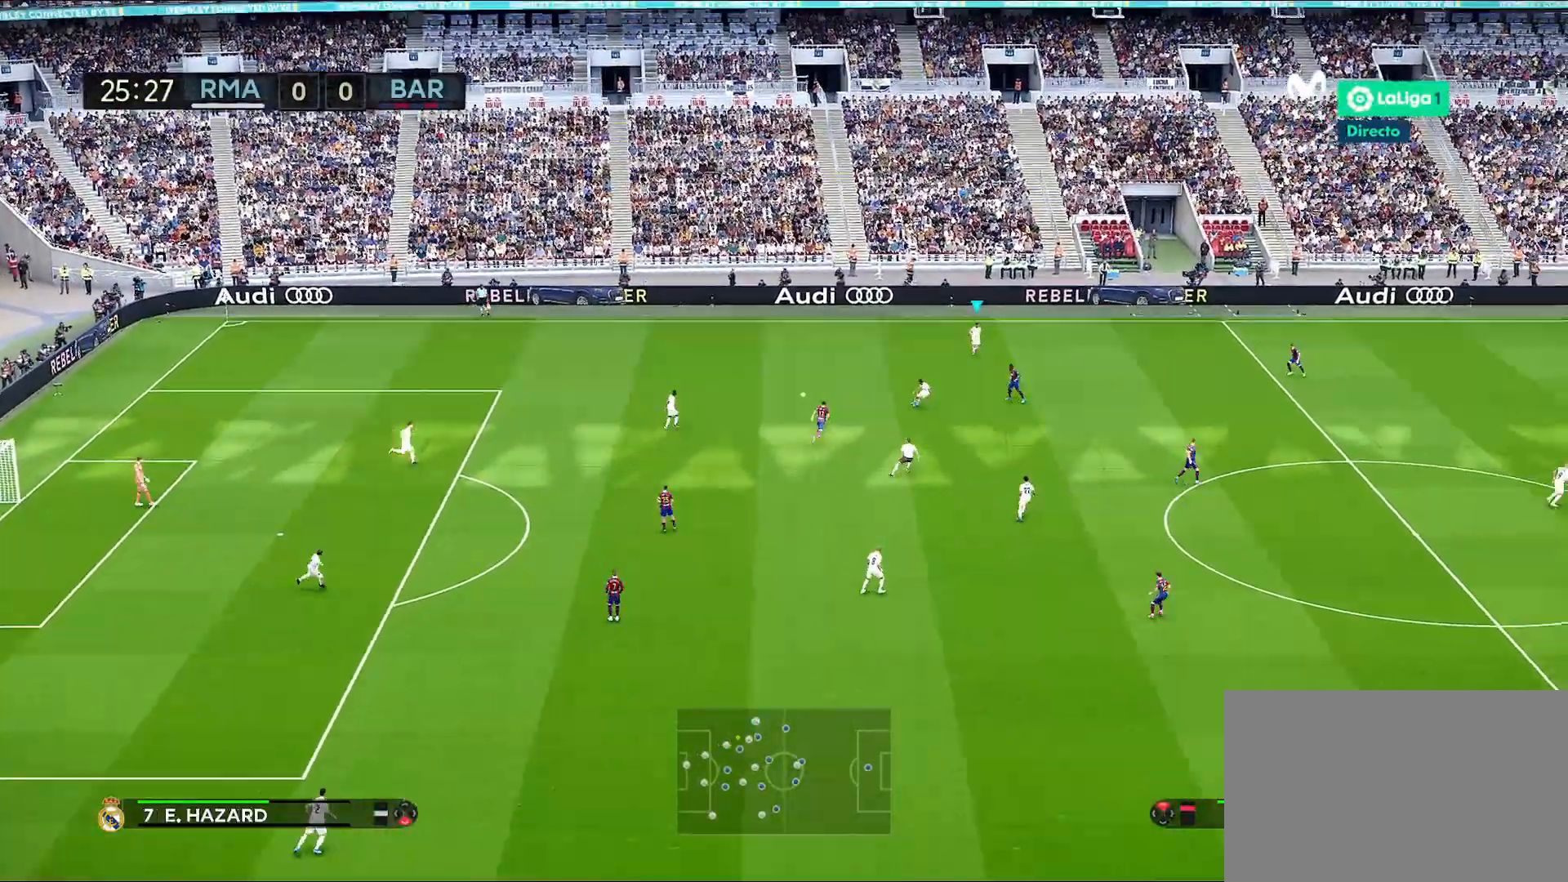
{"buttons": [], "left_stick": "up-right", "right_stick": "center", "events": [[467, "left_stick", "up-right"]]}
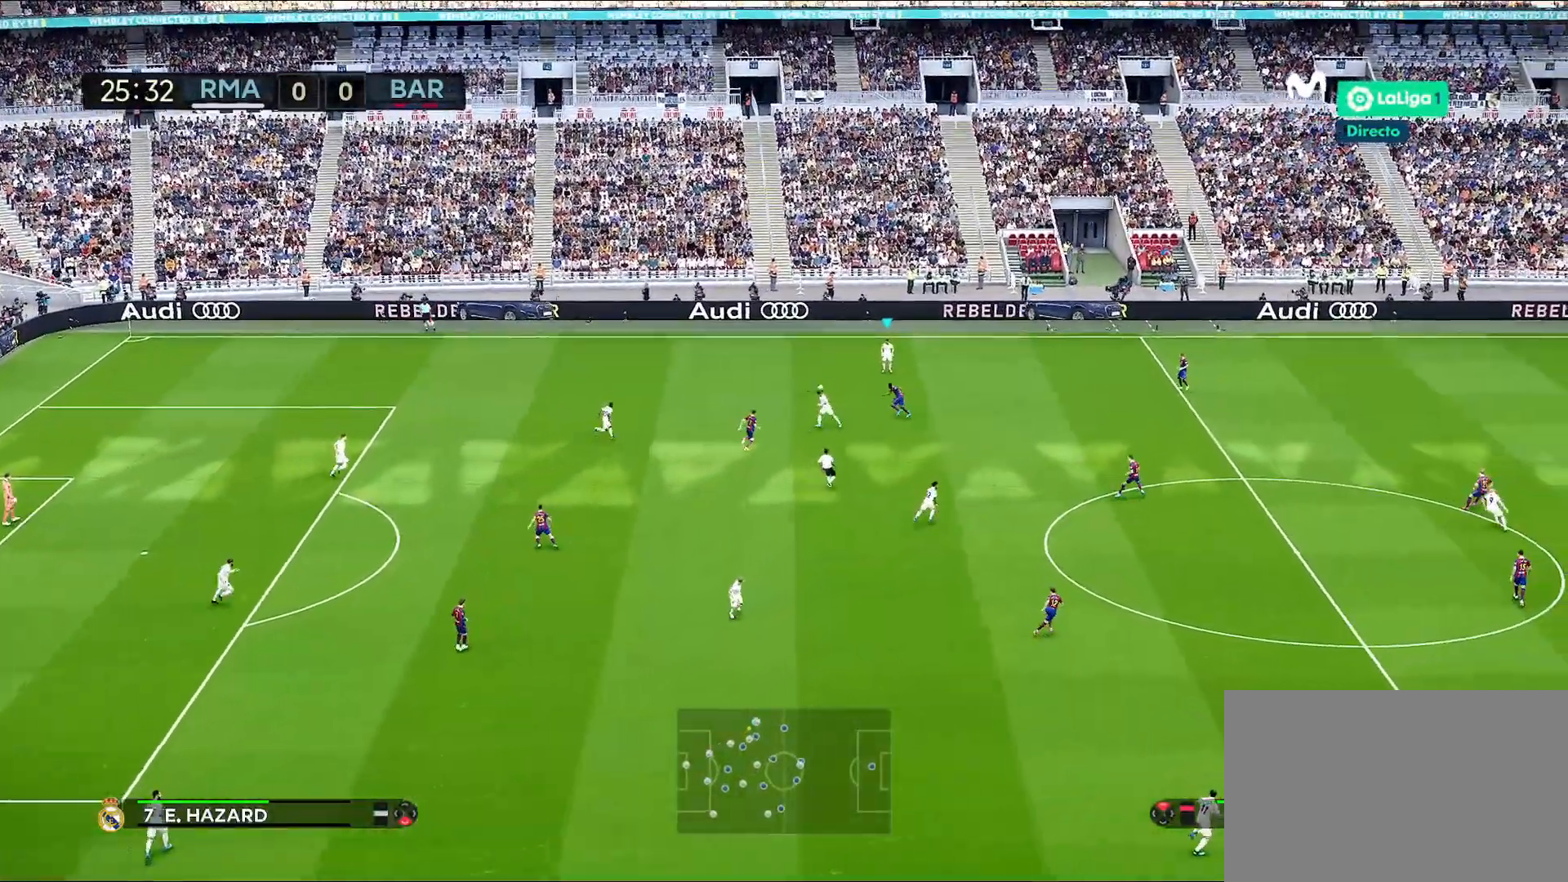
{"buttons": [], "left_stick": "right", "right_stick": "center", "events": [[50, "left_stick", "right"]]}
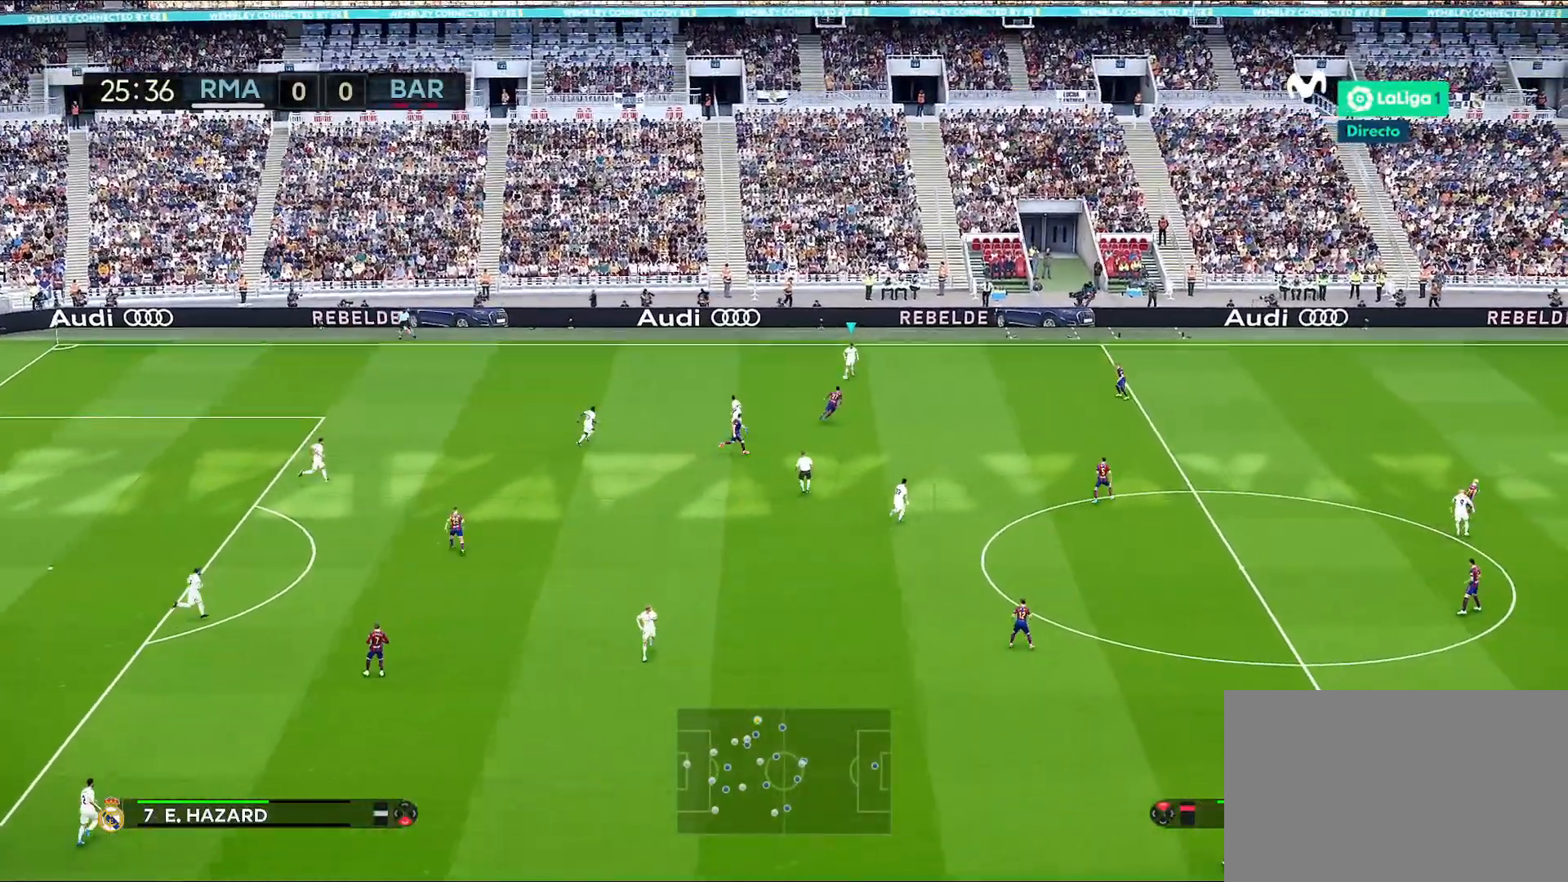
{"buttons": ["R1"], "left_stick": "right", "right_stick": "center", "events": [[233, "R1", "down"]]}
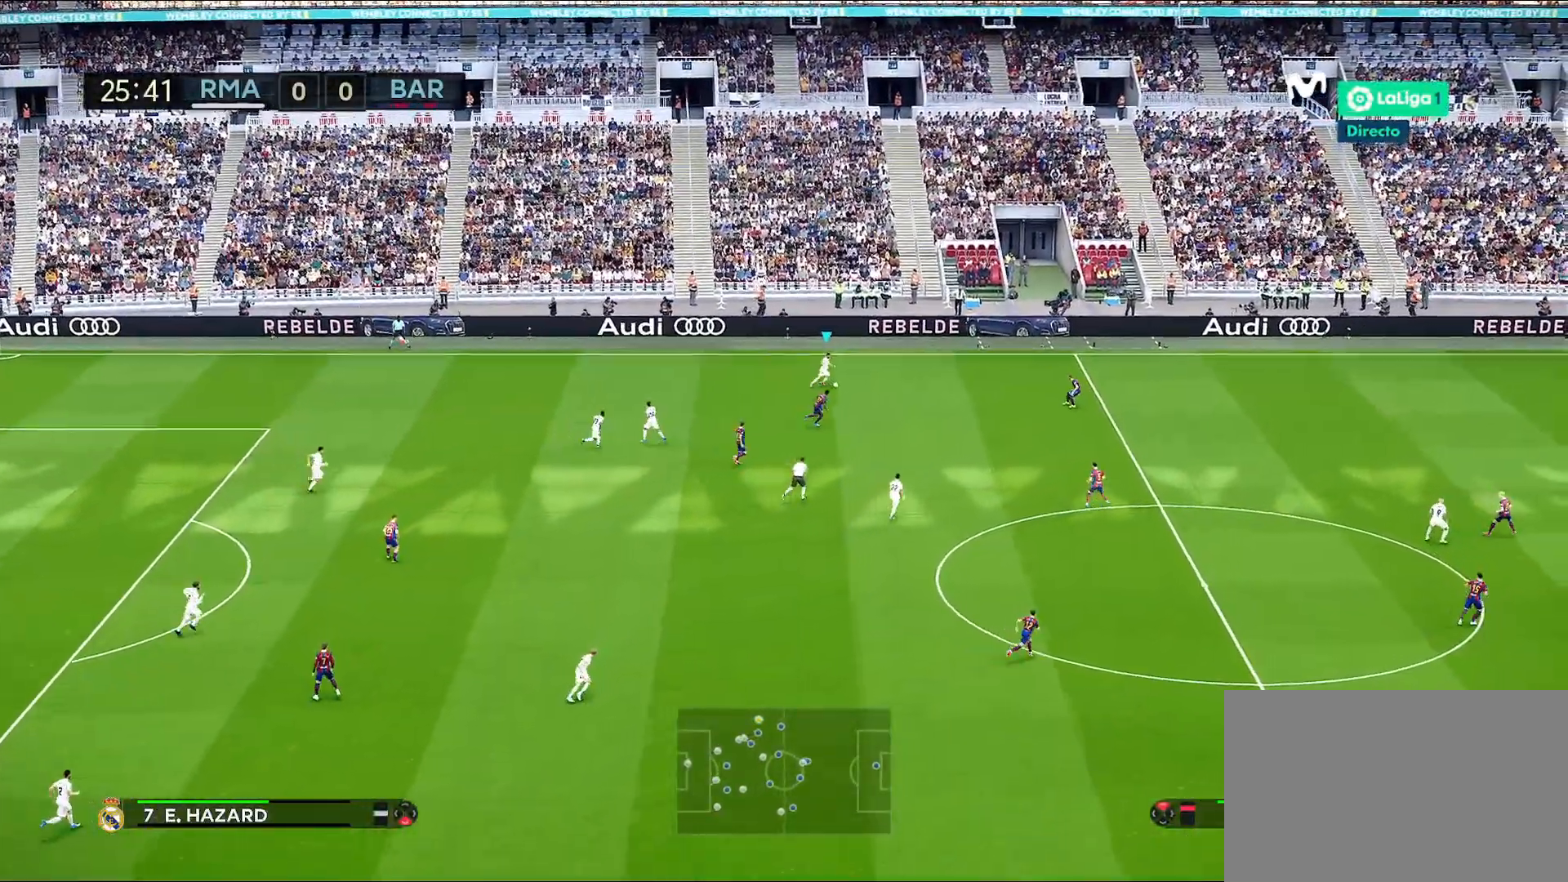
{"buttons": ["R1"], "left_stick": "right", "right_stick": "center", "events": []}